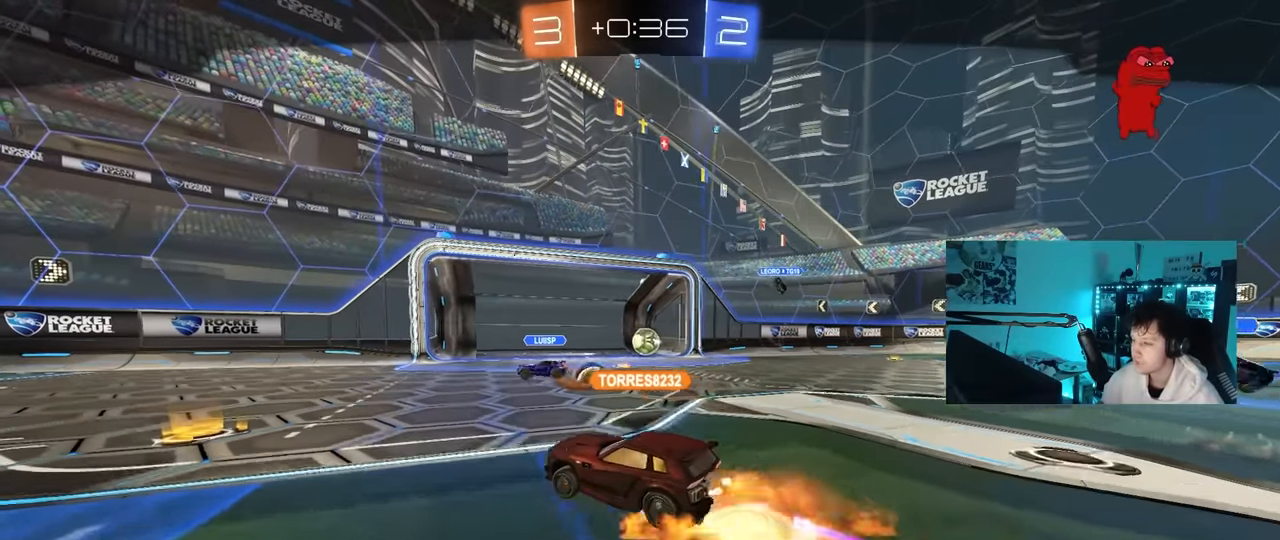
Gameplay with keyboard and mouse; each line is a JSON object with the keys and mouse buttons held at the frame after it. "events" lists presses ("down") and releases ("up") of "1", "2", "3", "4", "5", "a", "alt", "c", "caps_lock", "ctrl", "d", "e", "f", "g", "q", "r", "s", "shift", "space", "t", "tab", "v", "w", "x", "z", "mouse_left", "mouse_wheel" and "mouse_right" between this image and that frame as [ms after this image, input, new state], when the widget could be followed in between. "mouse_left", "mouse_wheel", "mouse_right" = the "left", "wheel", "right" buttons of the "mouse" list. No other keys are recorded. "wheel" means that the mouse wheel is clicked or scrolled. "mouse_move" is the direction in which the mouse moves at that frame (one of eight, or "still"), when it could be read.
{"keys": [], "mouse": [], "mouse_move": "right", "events": []}
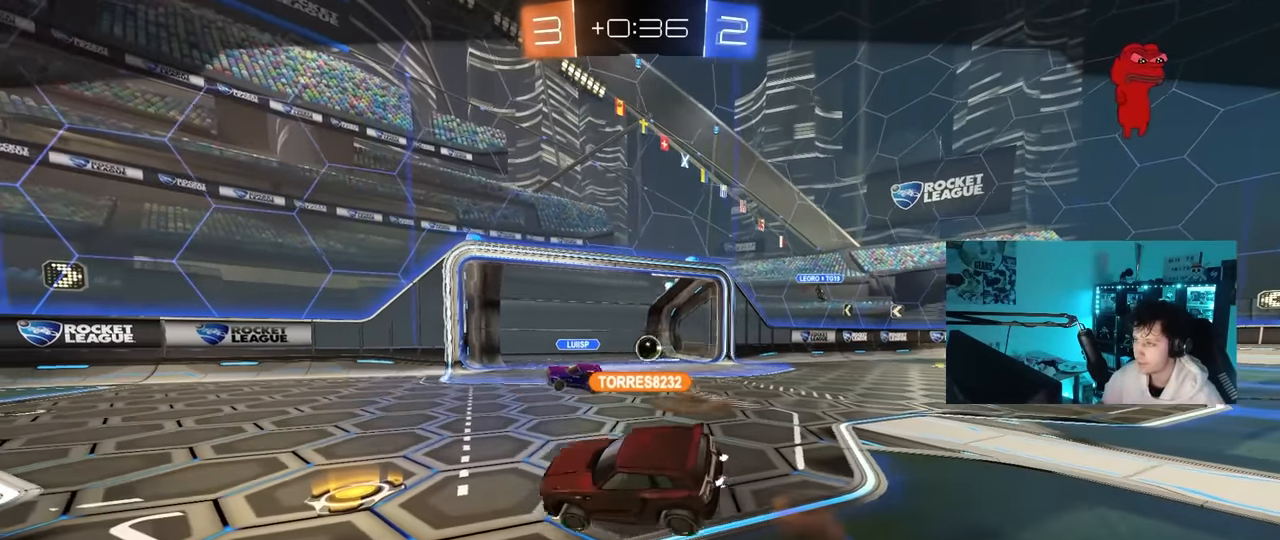
{"keys": [], "mouse": [], "mouse_move": "right", "events": []}
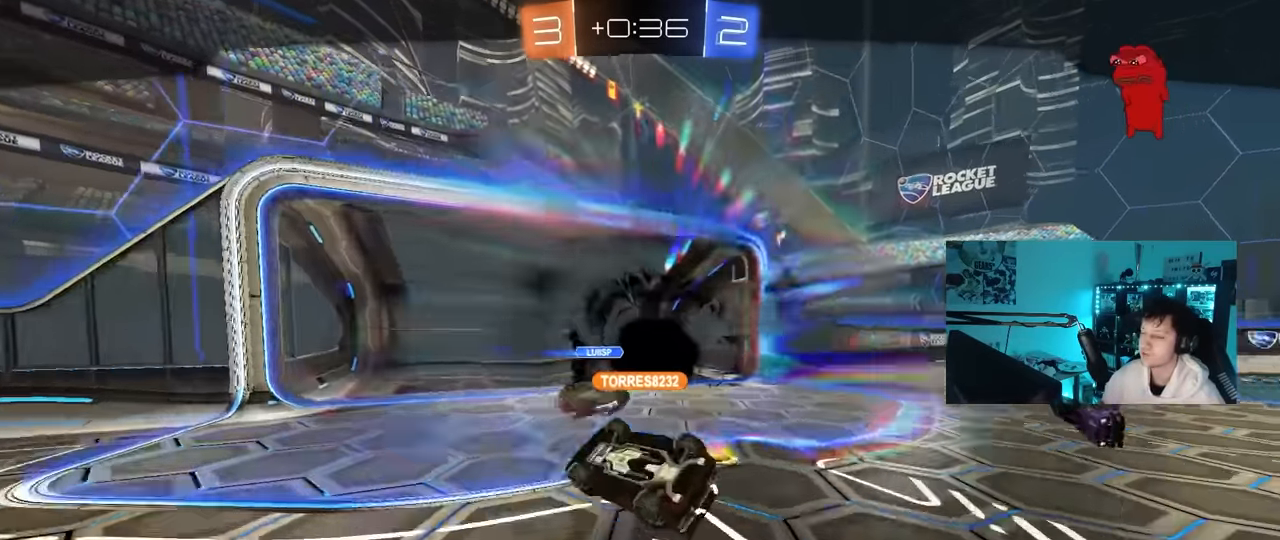
{"keys": [], "mouse": [], "mouse_move": "down", "events": [[33, "mouse_right", "down"], [116, "mouse_right", "up"], [216, "mouse_right", "down"], [316, "mouse_right", "up"]]}
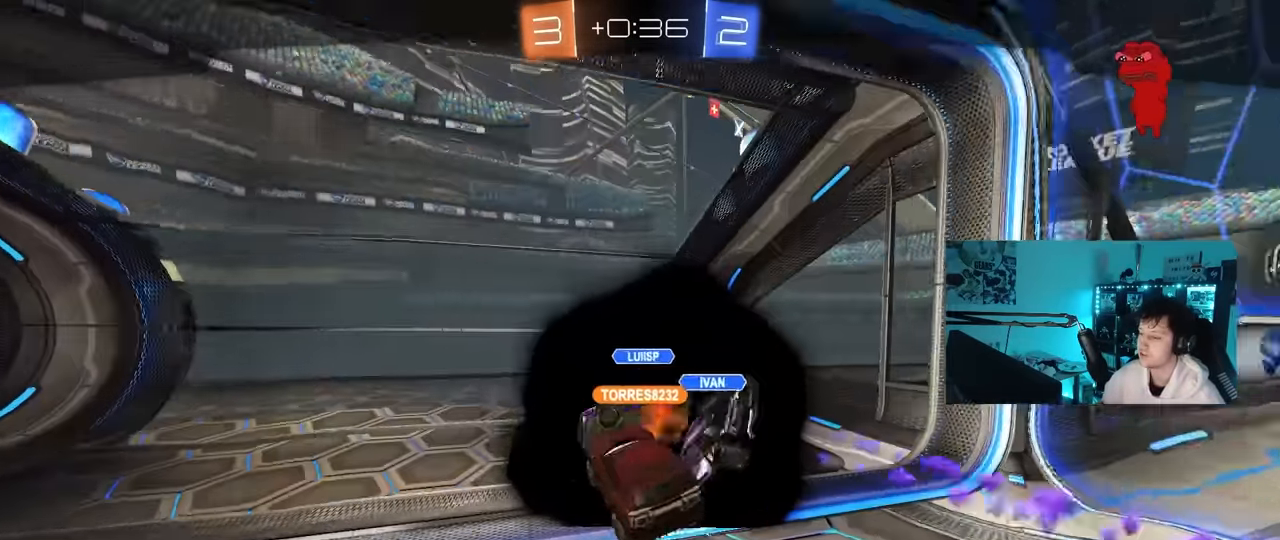
{"keys": [], "mouse": [], "mouse_move": "still", "events": []}
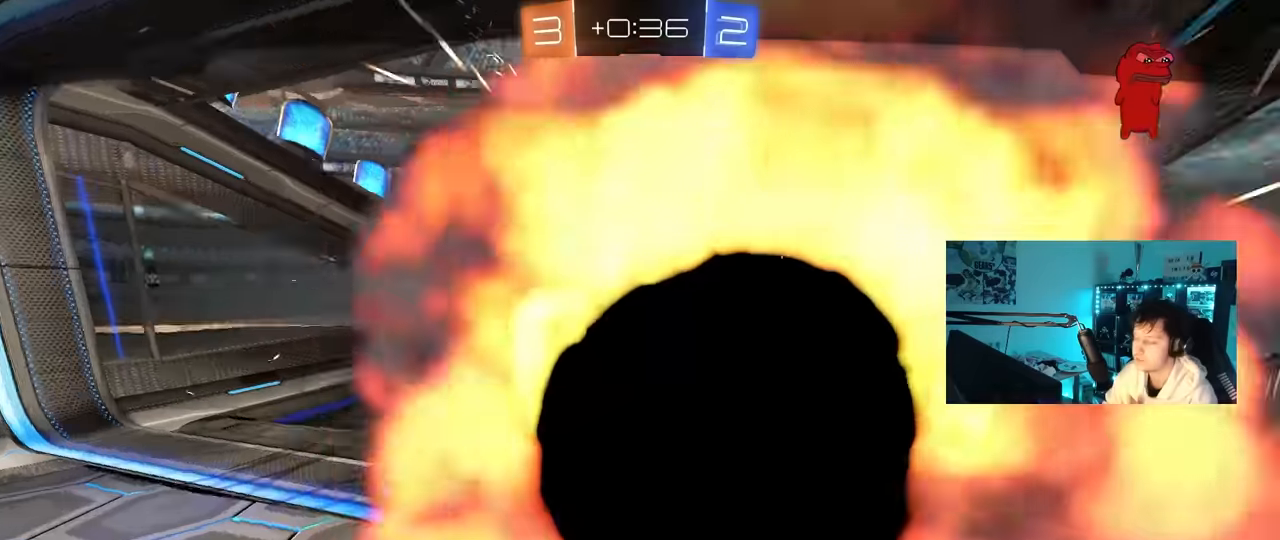
{"keys": [], "mouse": [], "mouse_move": "still", "events": []}
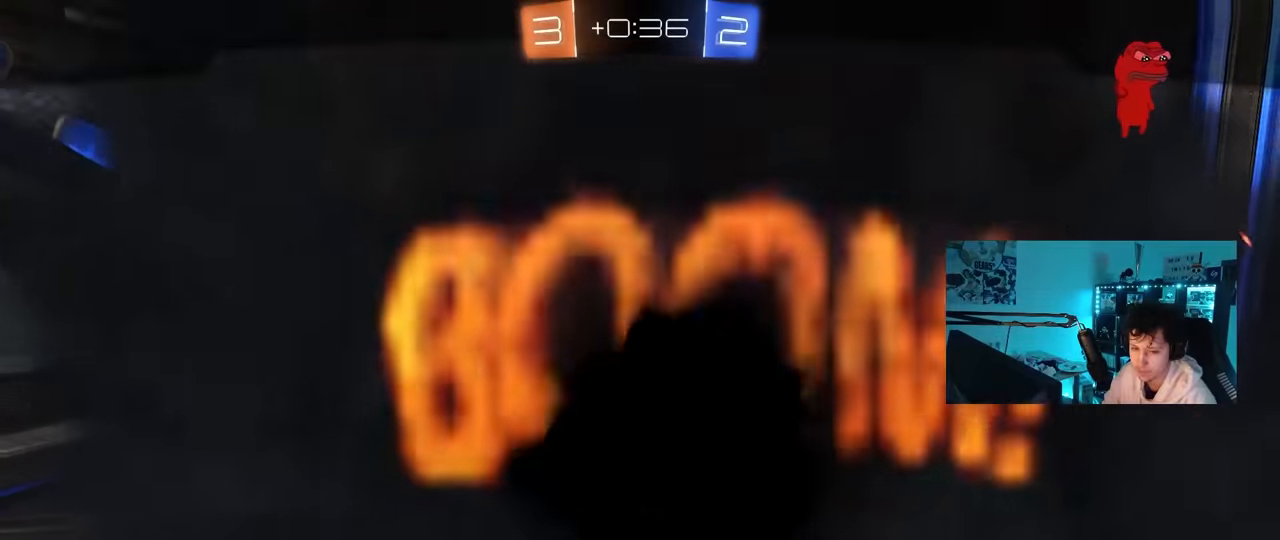
{"keys": [], "mouse": [], "mouse_move": "still", "events": []}
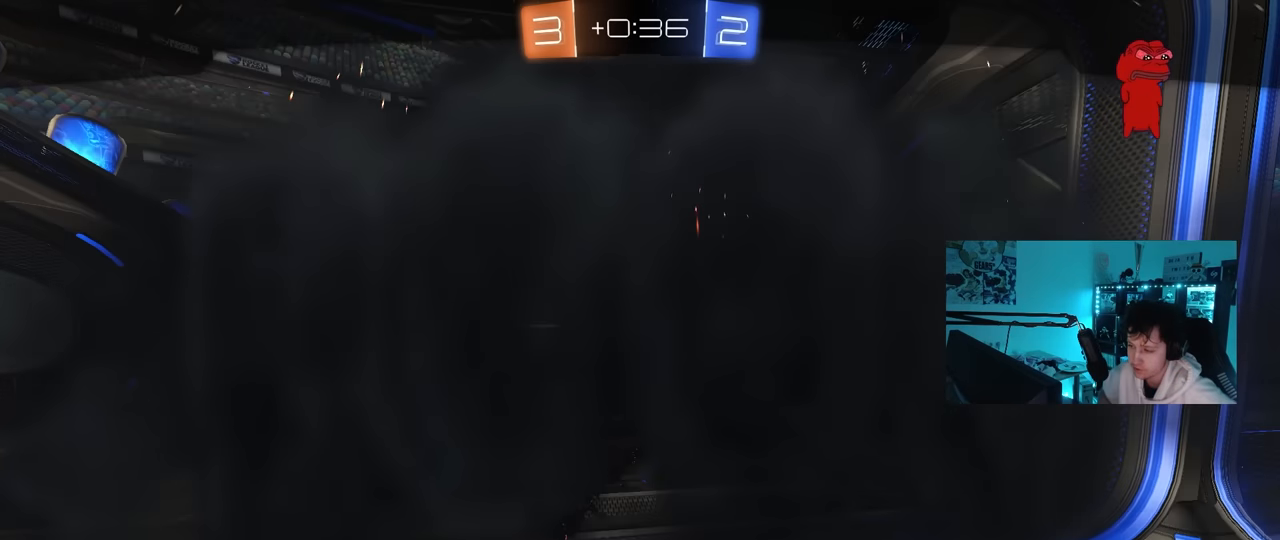
{"keys": [], "mouse": [], "mouse_move": "still", "events": []}
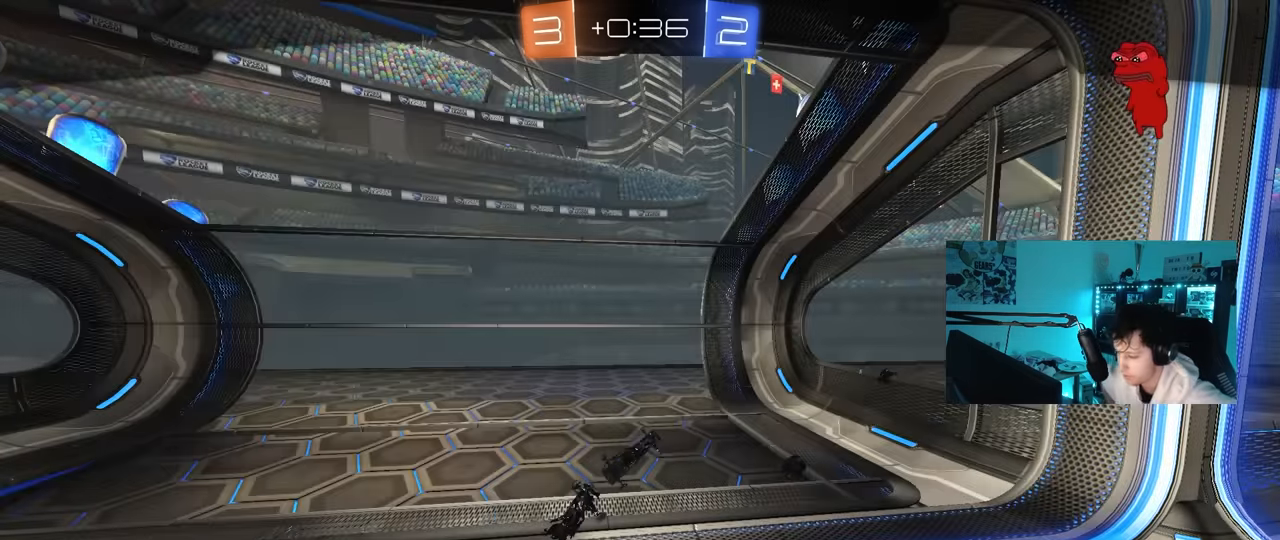
{"keys": [], "mouse": [], "mouse_move": "still", "events": []}
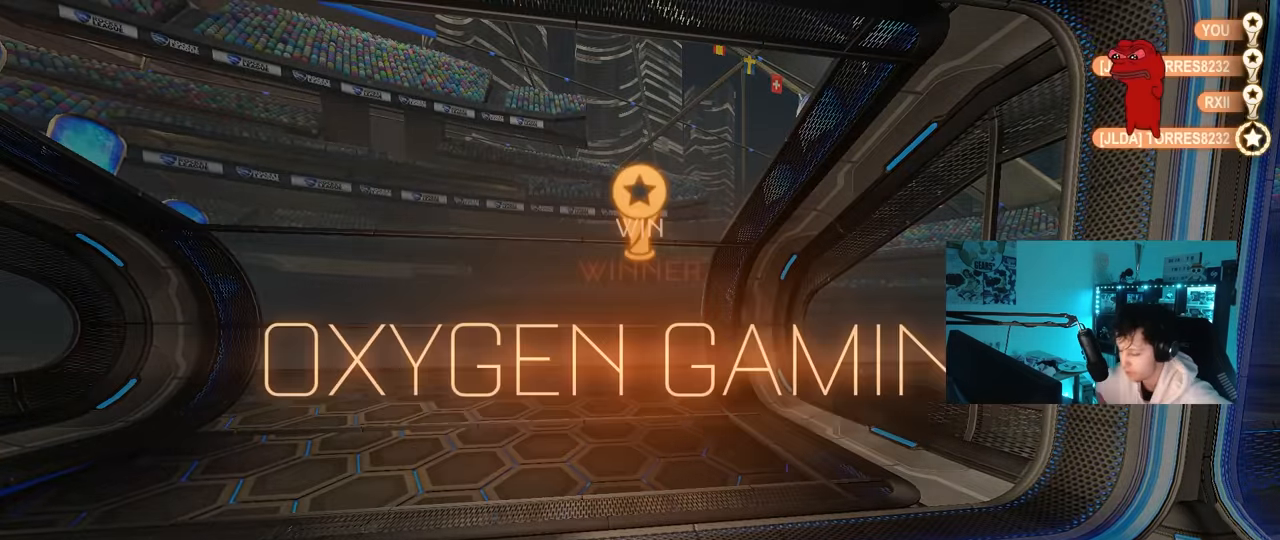
{"keys": [], "mouse": [], "mouse_move": "still", "events": []}
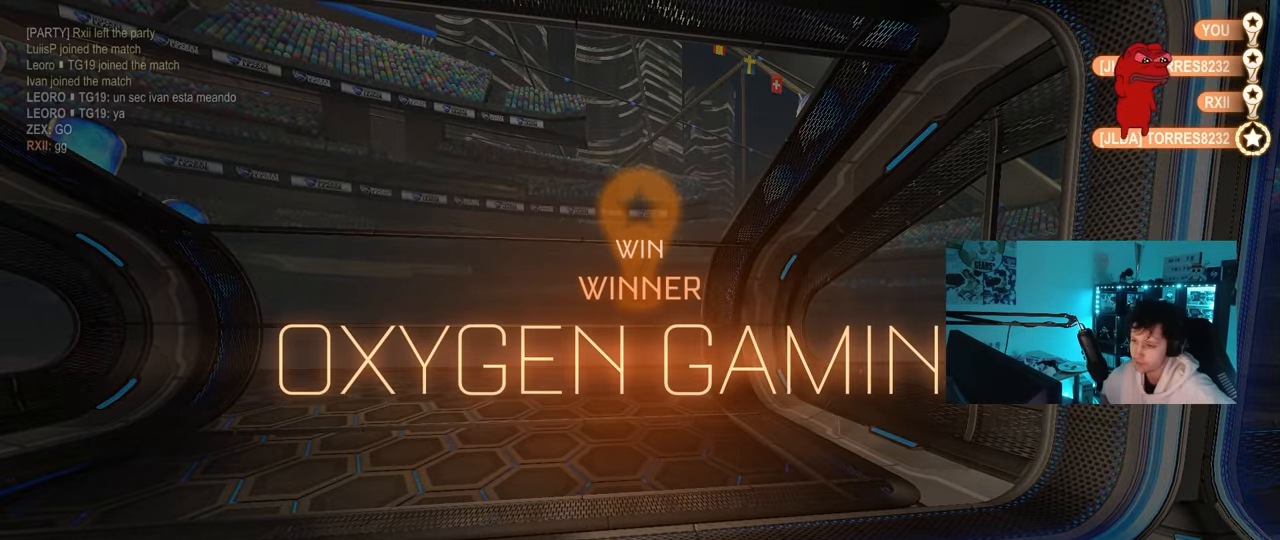
{"keys": [], "mouse": [], "mouse_move": "still", "events": []}
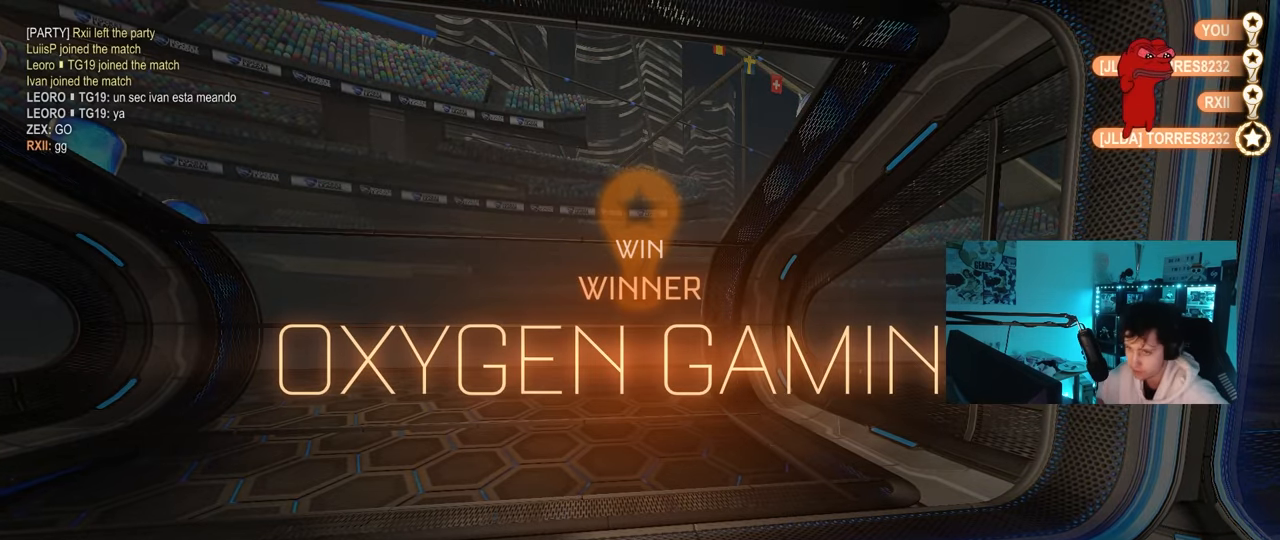
{"keys": ["x"], "mouse": [], "mouse_move": "still", "events": [[350, "x", "down"]]}
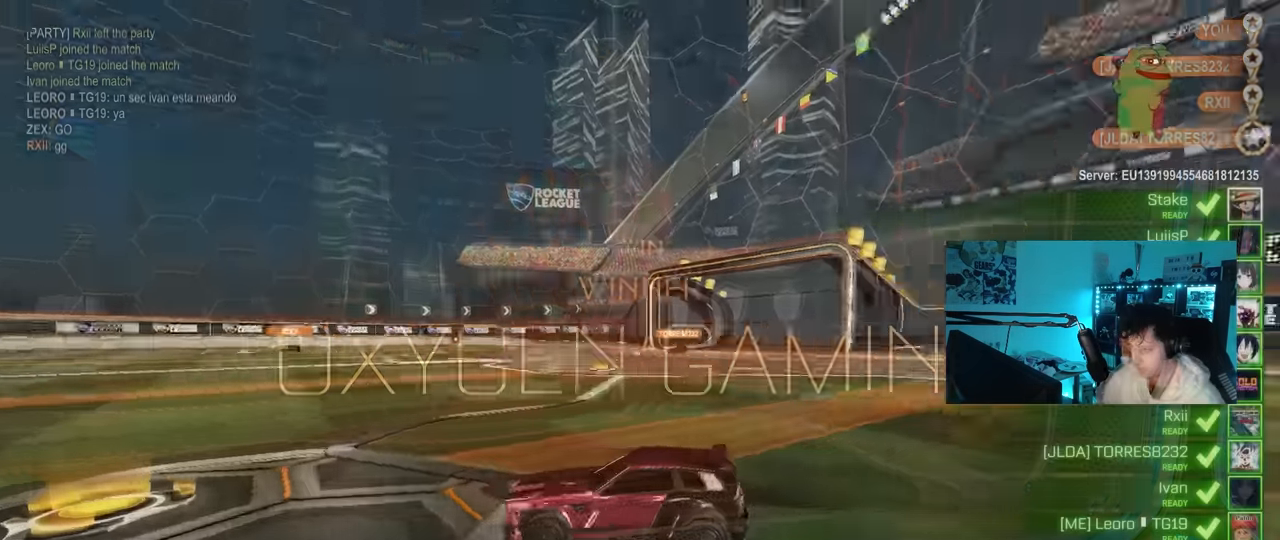
{"keys": ["tab"], "mouse": [], "mouse_move": "still", "events": [[34, "x", "up"], [184, "tab", "down"]]}
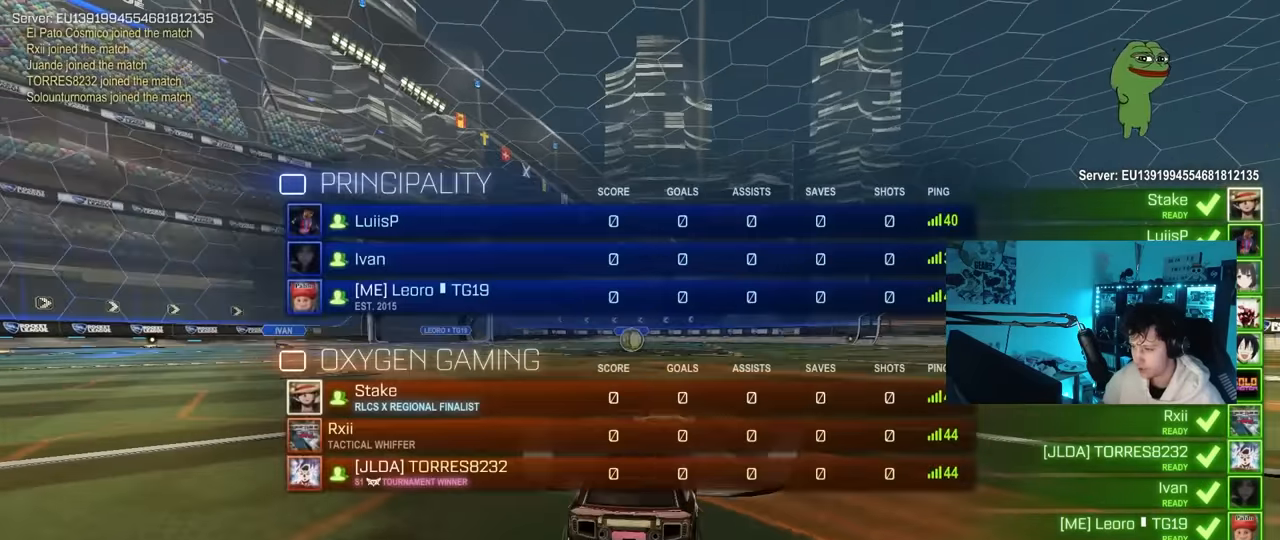
{"keys": [], "mouse": [], "mouse_move": "still", "events": [[150, "tab", "up"]]}
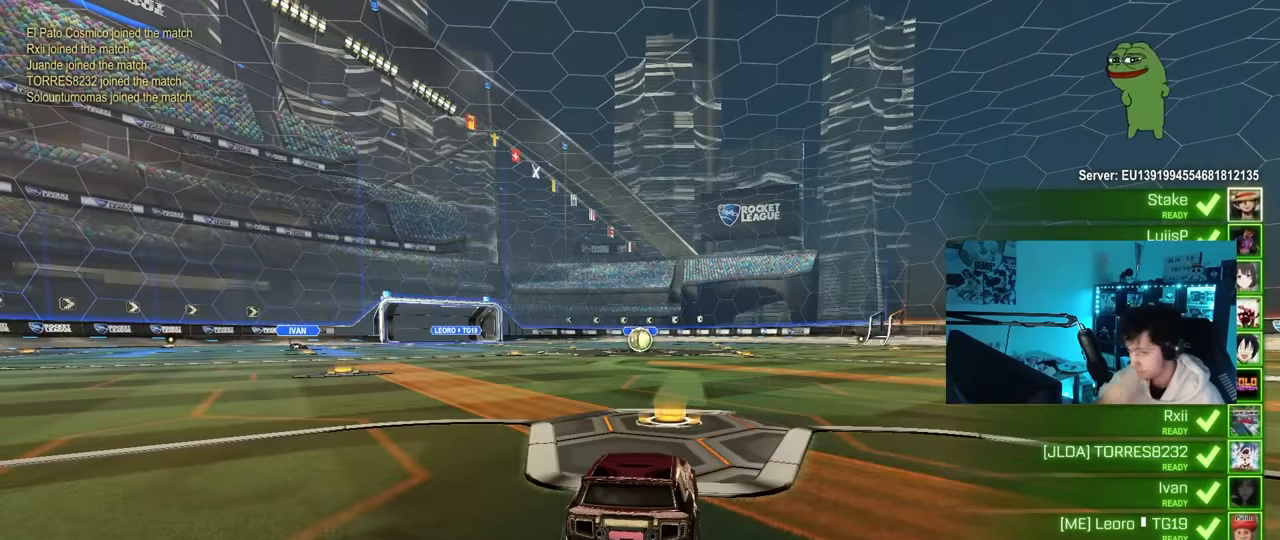
{"keys": [], "mouse": [], "mouse_move": "still", "events": []}
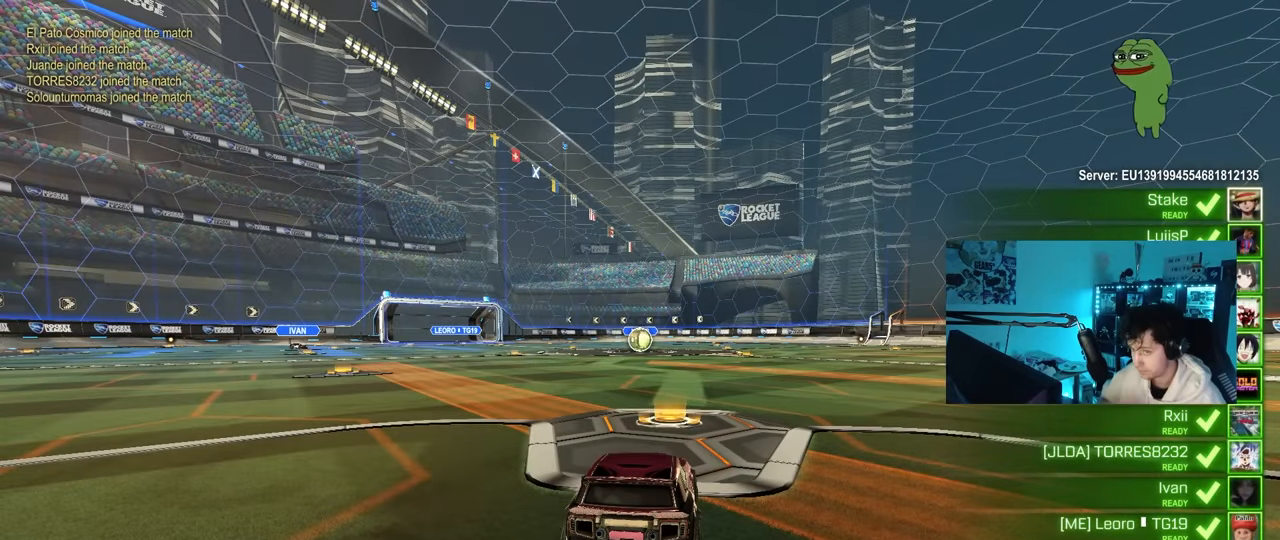
{"keys": [], "mouse": [], "mouse_move": "still", "events": []}
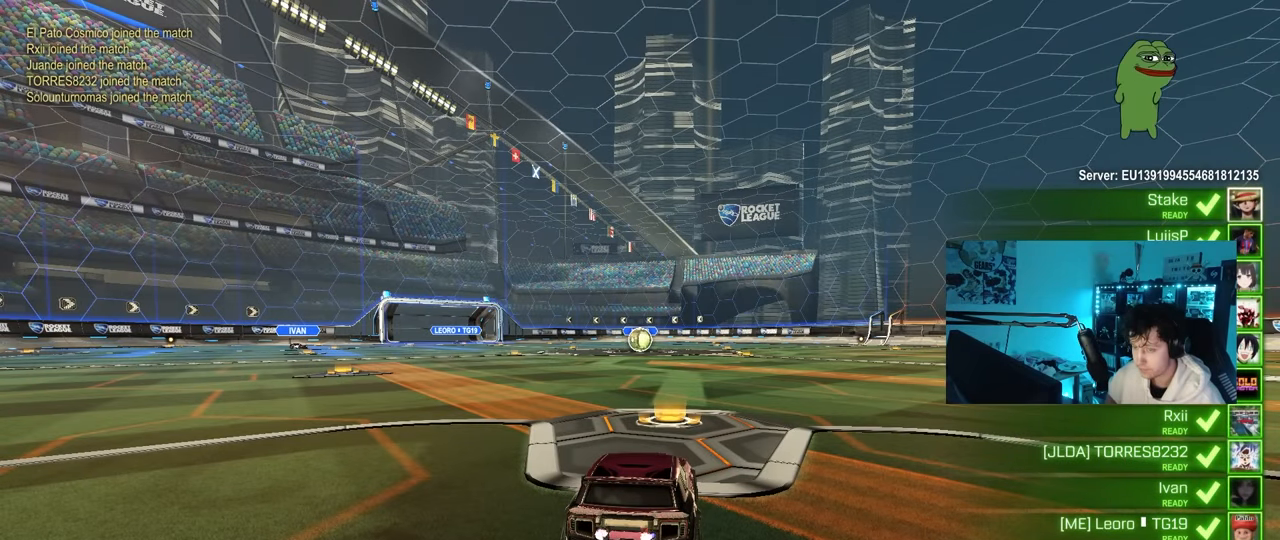
{"keys": [], "mouse": [], "mouse_move": "still", "events": []}
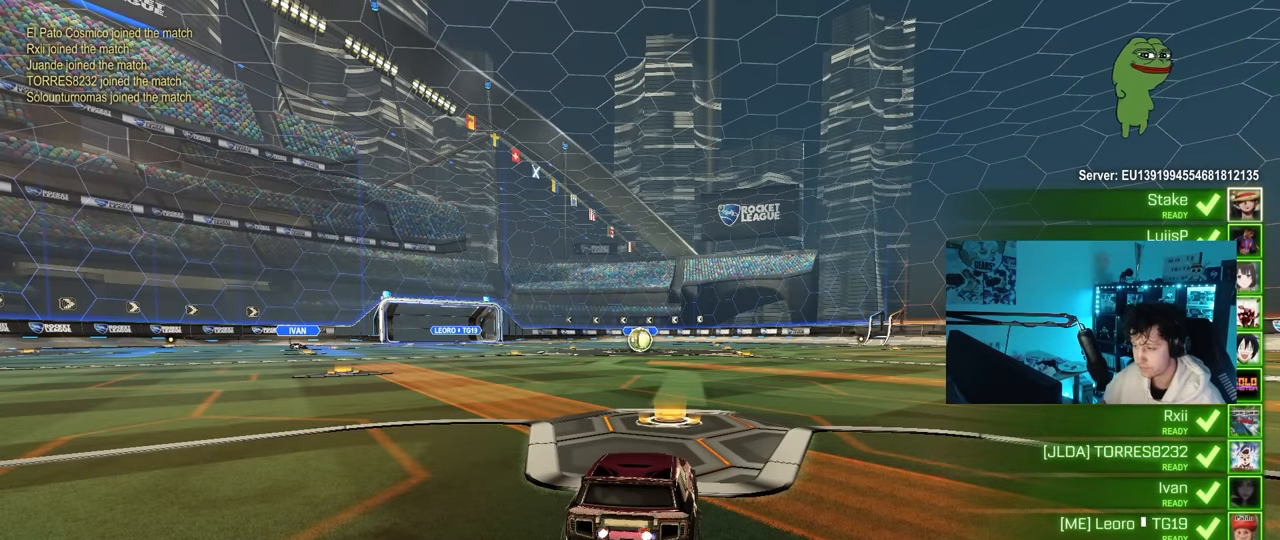
{"keys": ["z"], "mouse": [], "mouse_move": "still", "events": [[67, "z", "down"], [167, "x", "down"], [217, "z", "up"], [300, "x", "up"], [350, "mouse_wheel", "down"], [350, "x", "down"], [400, "z", "down"], [450, "mouse_wheel", "up"], [484, "x", "up"]]}
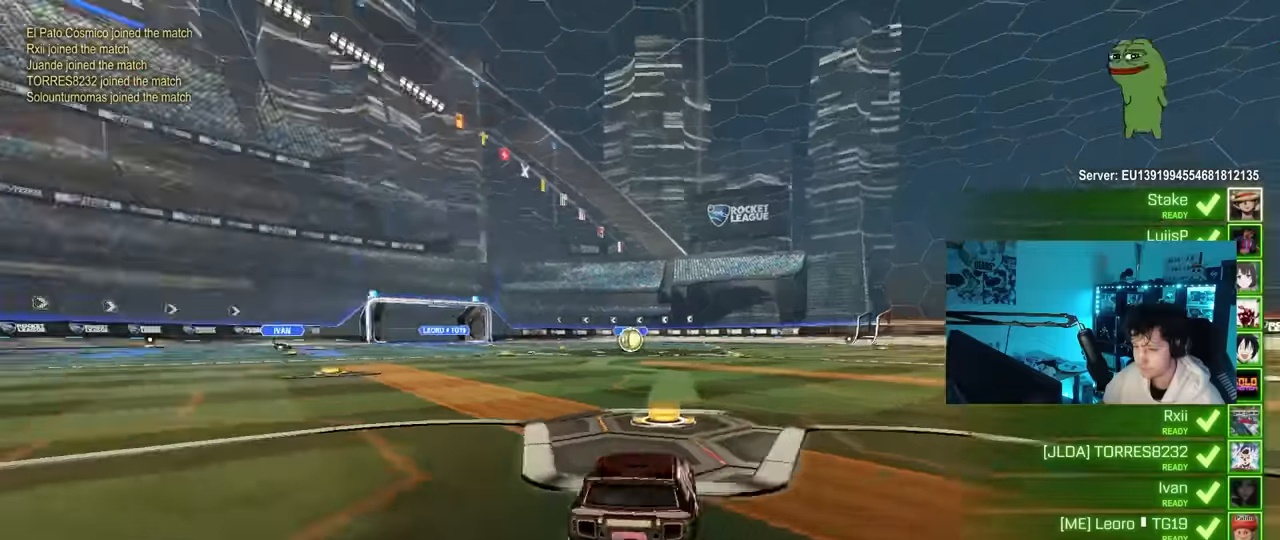
{"keys": ["tab"], "mouse": ["wheel"], "mouse_move": "still", "events": [[34, "mouse_wheel", "down"], [34, "z", "up"], [134, "mouse_wheel", "up"], [500, "mouse_wheel", "down"], [500, "tab", "down"]]}
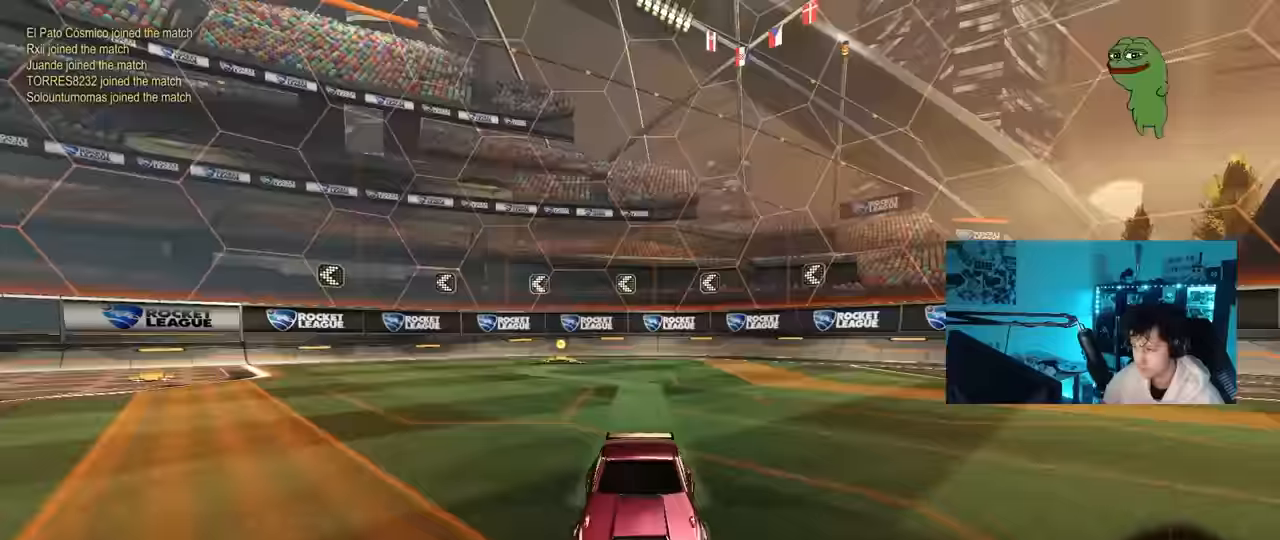
{"keys": ["tab"], "mouse": [], "mouse_move": "up-right", "events": [[100, "mouse_wheel", "up"], [150, "mouse_wheel", "down"], [234, "mouse_wheel", "up"]]}
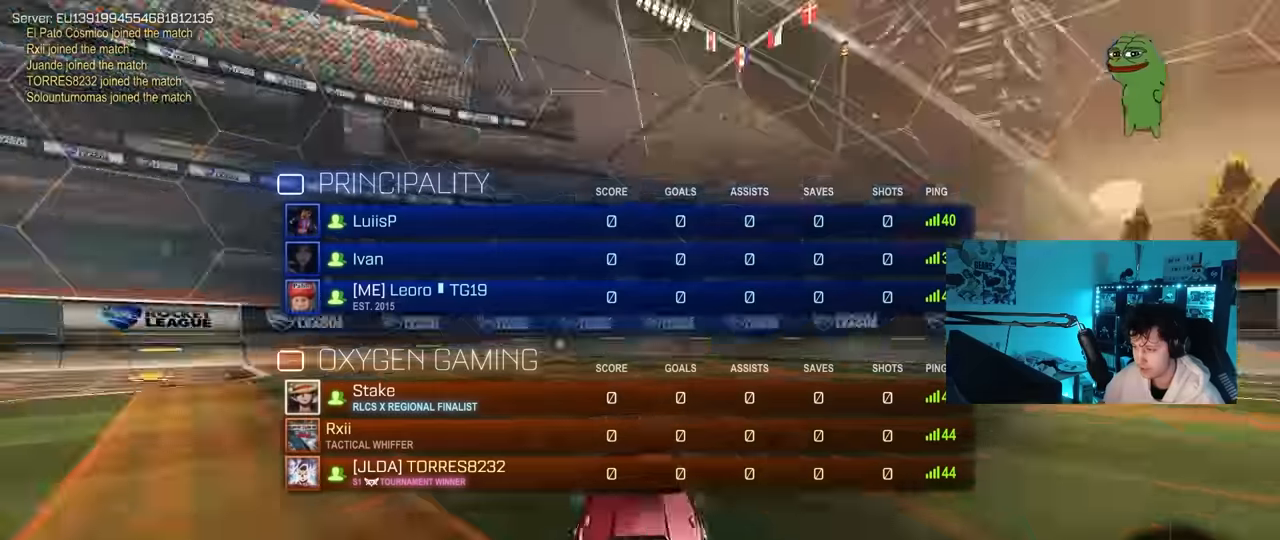
{"keys": ["w"], "mouse": [], "mouse_move": "still", "events": [[17, "mouse_wheel", "down"], [117, "mouse_wheel", "up"], [250, "w", "down"], [400, "mouse_wheel", "down"], [450, "mouse_wheel", "up"], [483, "tab", "up"]]}
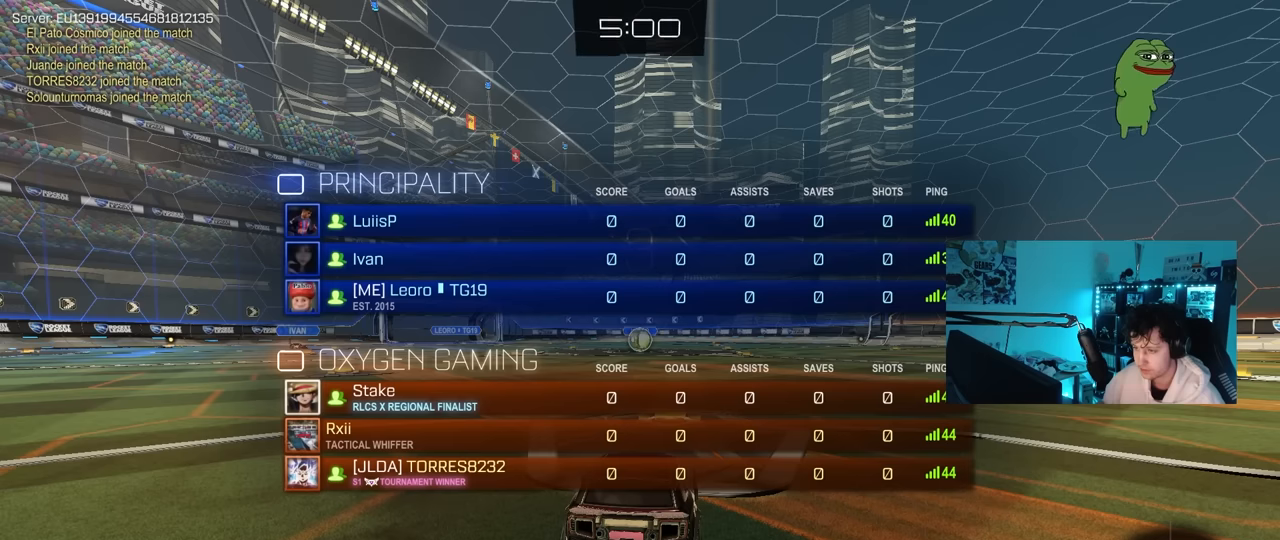
{"keys": ["w"], "mouse": ["left"], "mouse_move": "down-left", "events": [[183, "mouse_left", "down"]]}
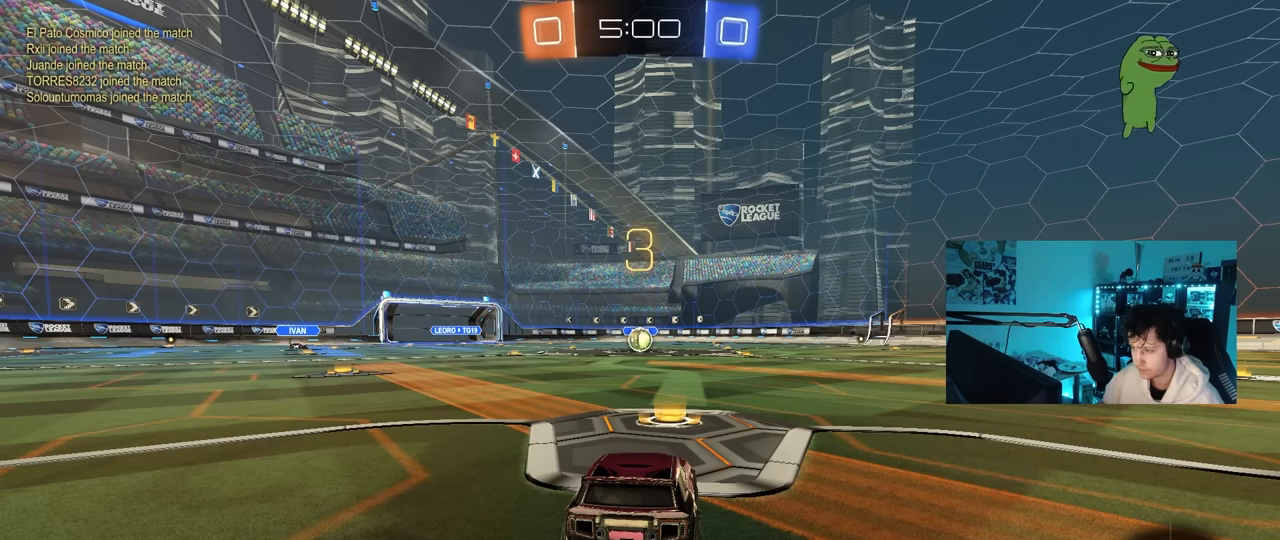
{"keys": ["w"], "mouse": ["left"], "mouse_move": "right", "events": []}
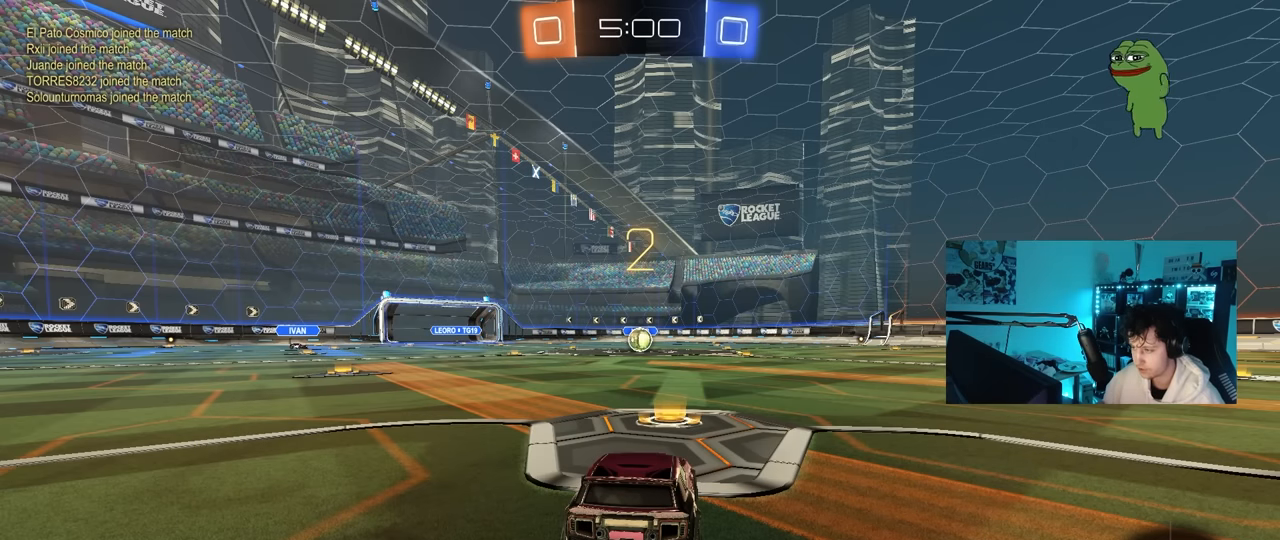
{"keys": ["w"], "mouse": ["left"], "mouse_move": "right", "events": []}
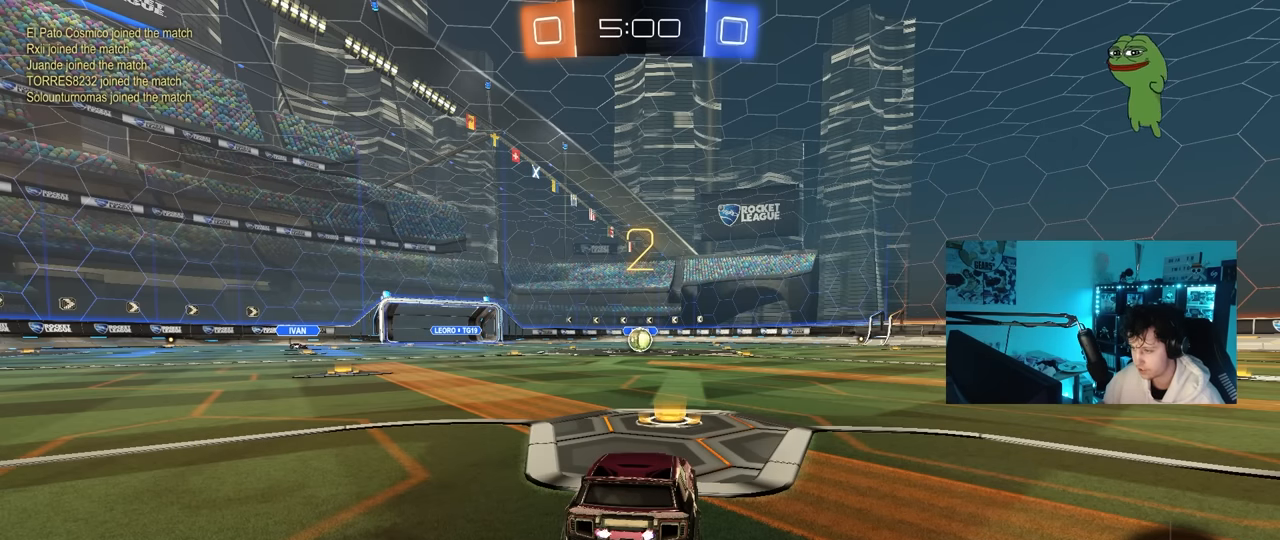
{"keys": ["w"], "mouse": ["left"], "mouse_move": "right", "events": []}
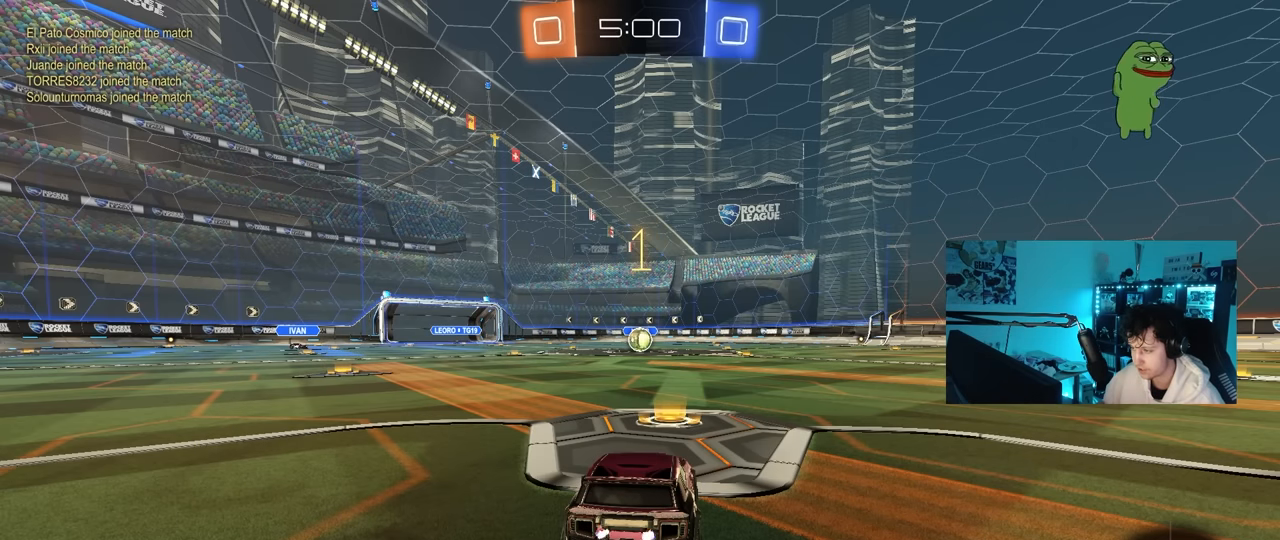
{"keys": ["w"], "mouse": ["left"], "mouse_move": "still", "events": []}
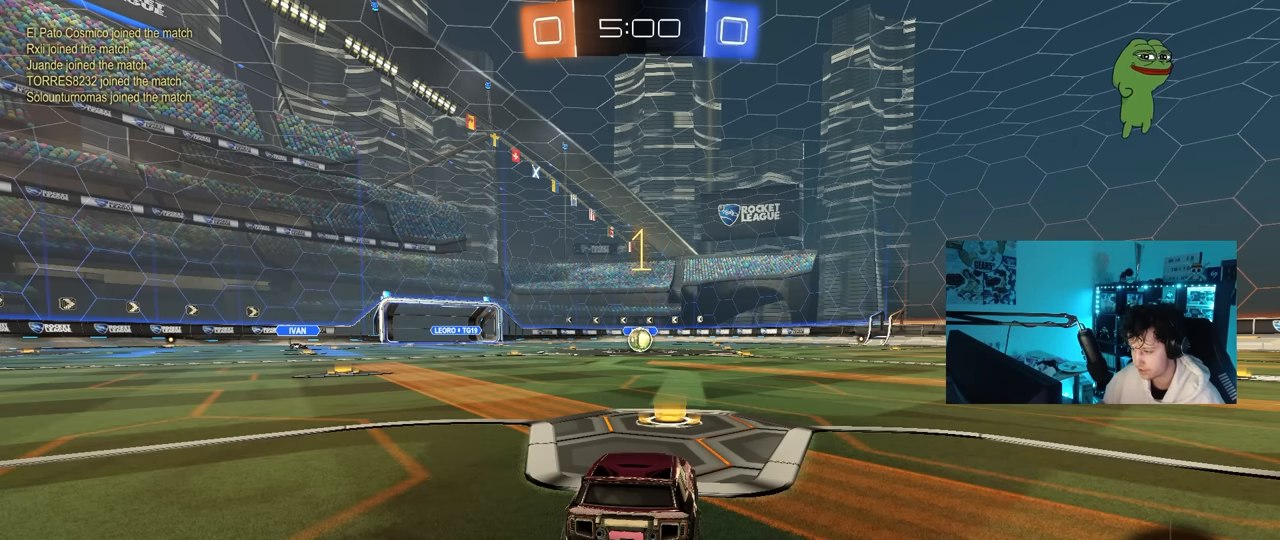
{"keys": ["d", "w"], "mouse": ["left", "right"], "mouse_move": "still", "events": [[483, "d", "down"], [483, "mouse_right", "down"]]}
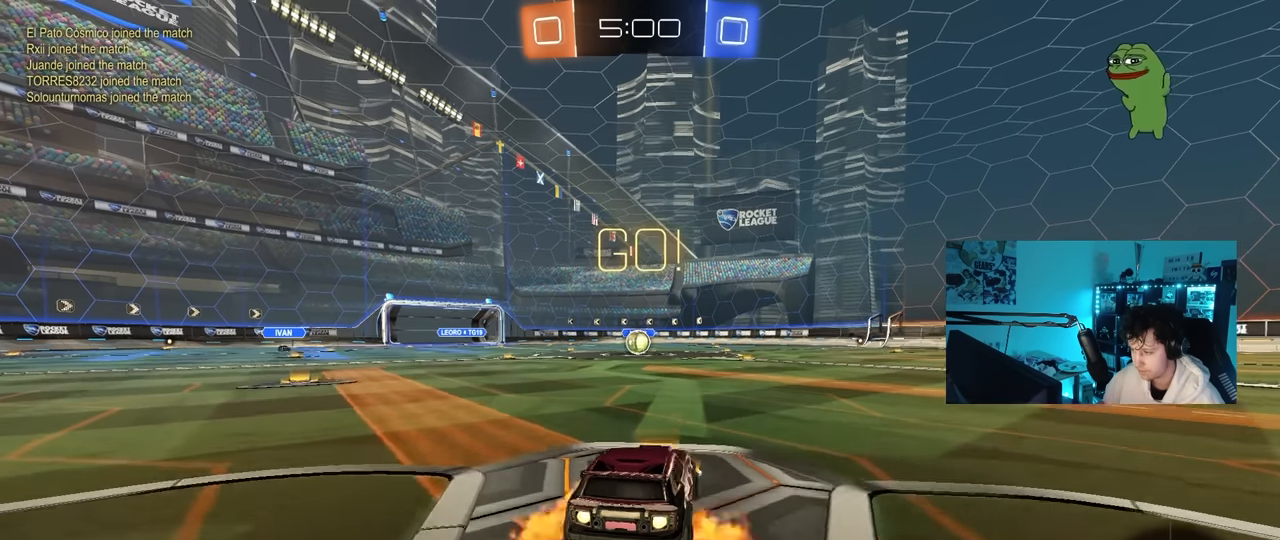
{"keys": ["a", "s", "shift"], "mouse": ["left"], "mouse_move": "still", "events": [[33, "d", "up"], [83, "a", "down"], [83, "mouse_right", "up"], [83, "shift", "down"], [133, "mouse_right", "down"], [183, "s", "down"], [183, "w", "up"], [266, "mouse_right", "up"]]}
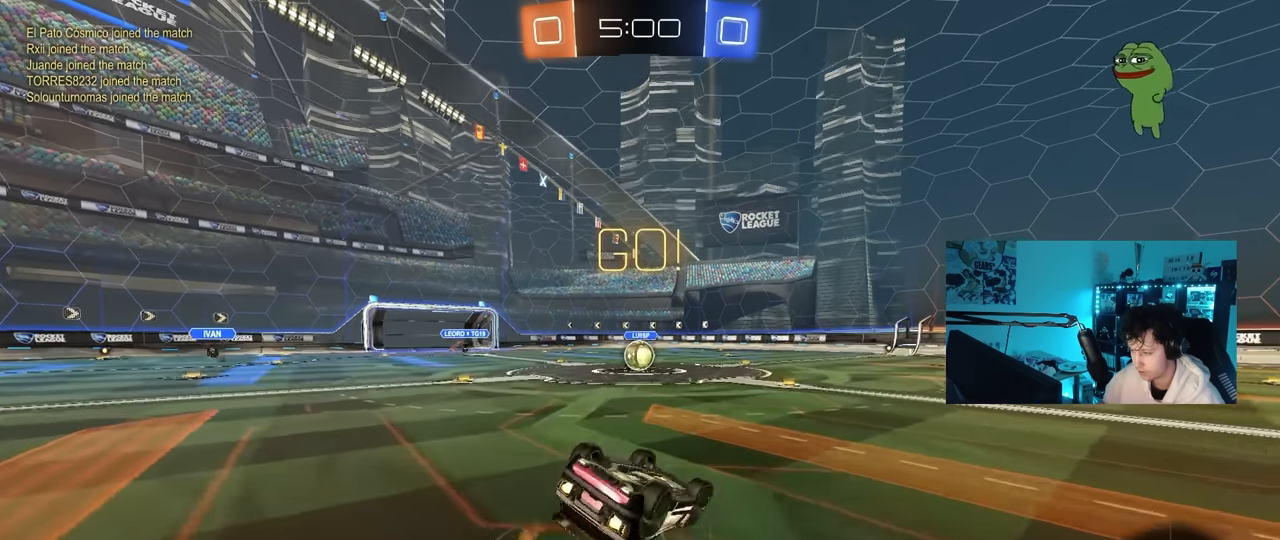
{"keys": [], "mouse": [], "mouse_move": "still", "events": [[100, "s", "up"], [200, "s", "down"], [433, "s", "up"], [433, "shift", "up"], [483, "a", "up"], [483, "mouse_left", "up"]]}